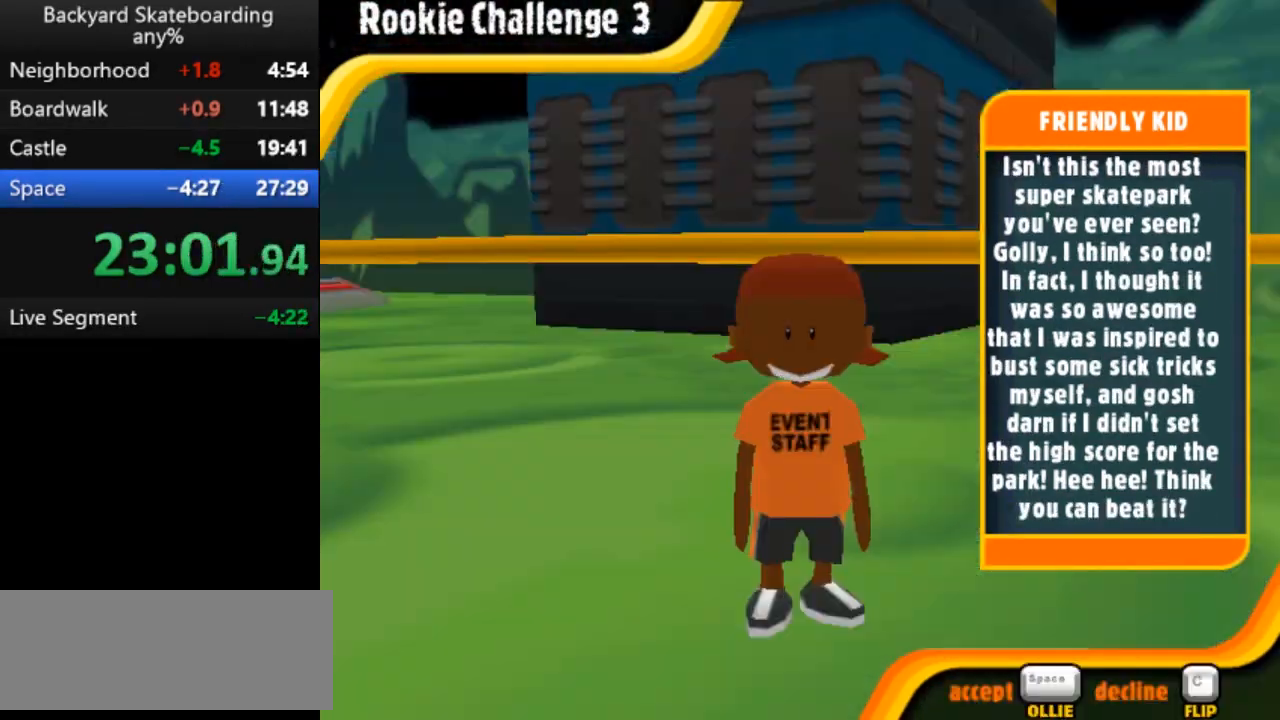
Gameplay with keyboard; each line is a JSON object with the keys held at the frame after it. "events" lists presses ("down") and releases ("up") of "b", "backspace", "c", "down", "left", "return", "right", "space", "up" and "v" between this image and that frame as [ms after this image, input, new state], when the widget could be followed in between. No other keys are recorded. Mouse input is not recorded.
{"keys": [], "events": [[283, "space", "down"], [350, "space", "up"]]}
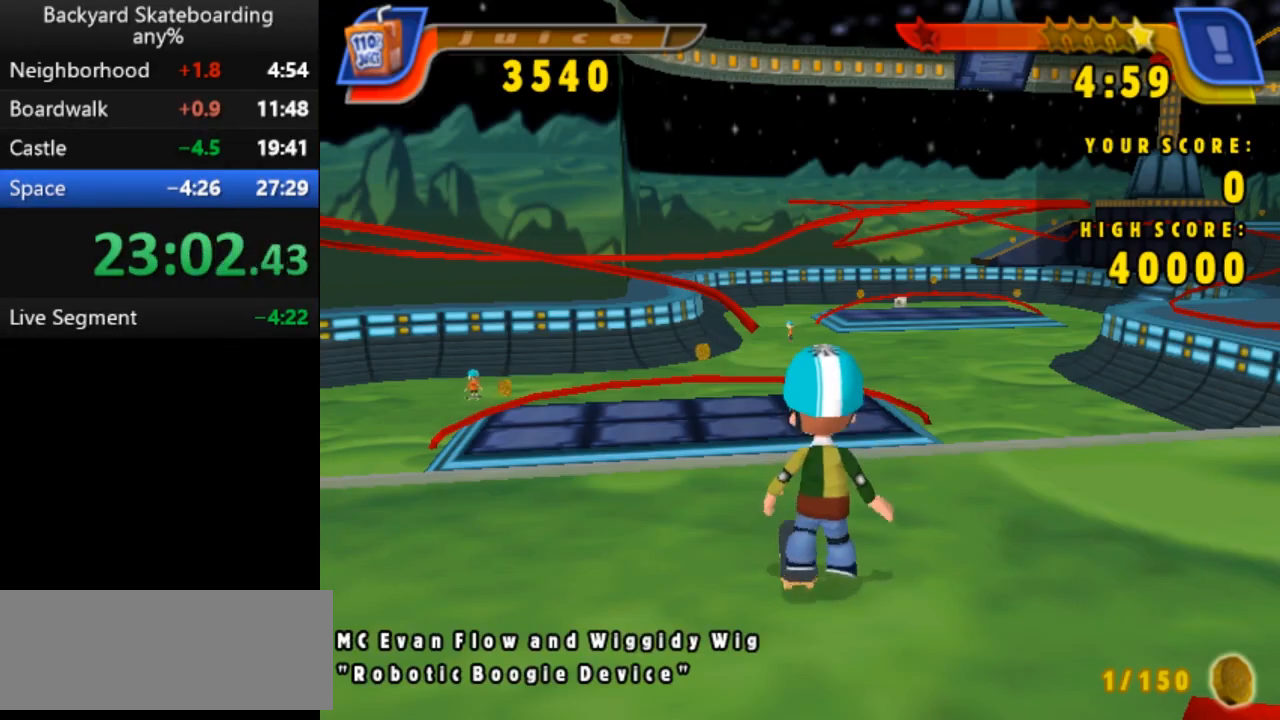
{"keys": ["space"], "events": [[83, "space", "down"]]}
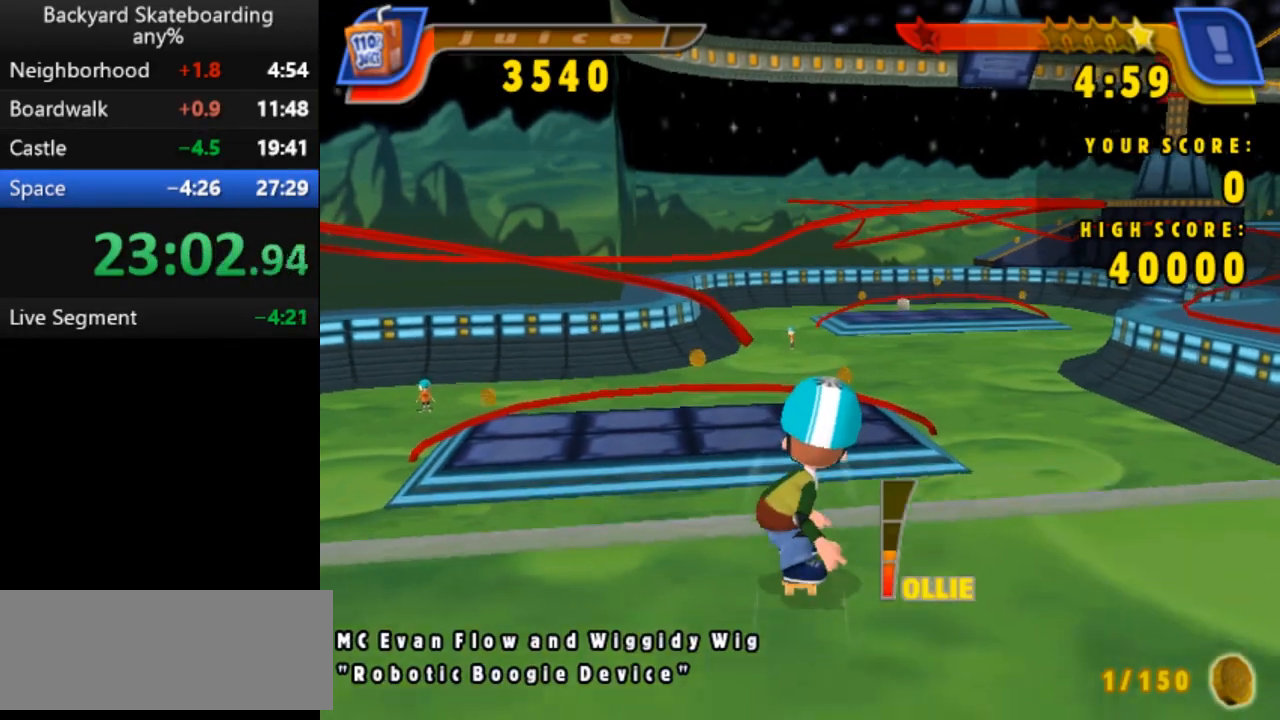
{"keys": ["space"], "events": []}
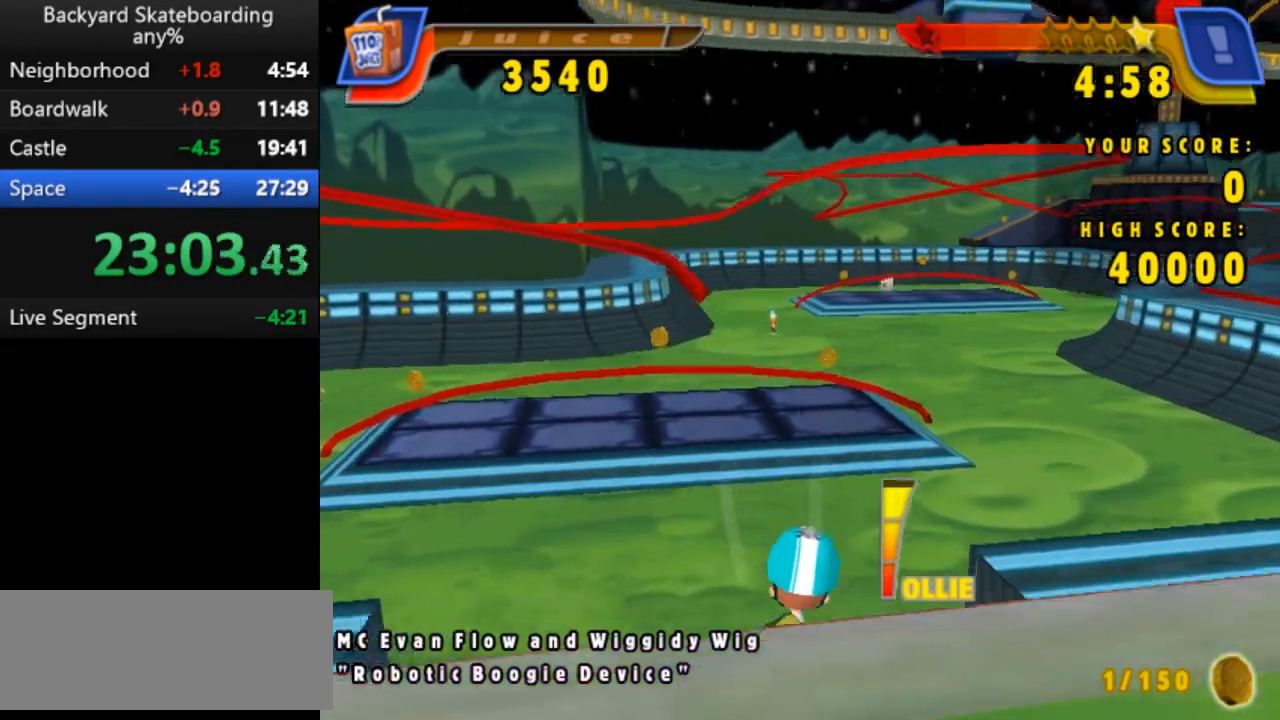
{"keys": ["right", "space"], "events": [[433, "right", "down"]]}
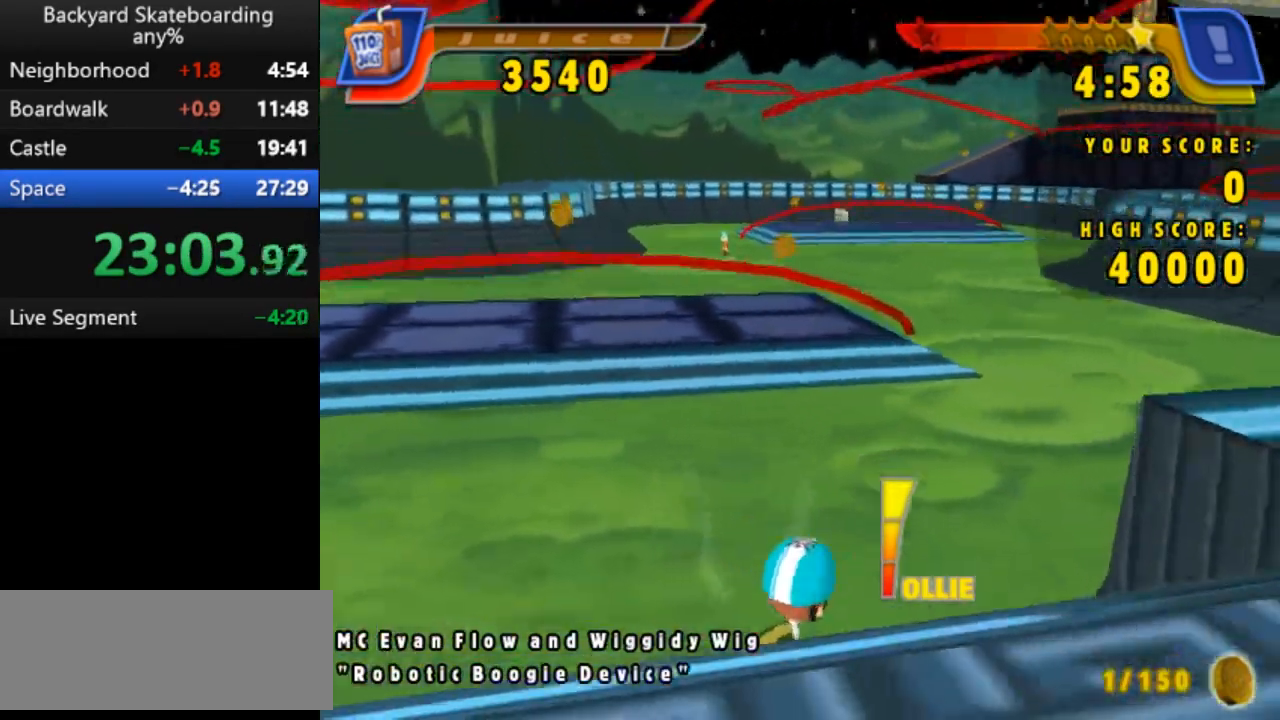
{"keys": ["right", "space"], "events": [[283, "right", "up"], [383, "right", "down"]]}
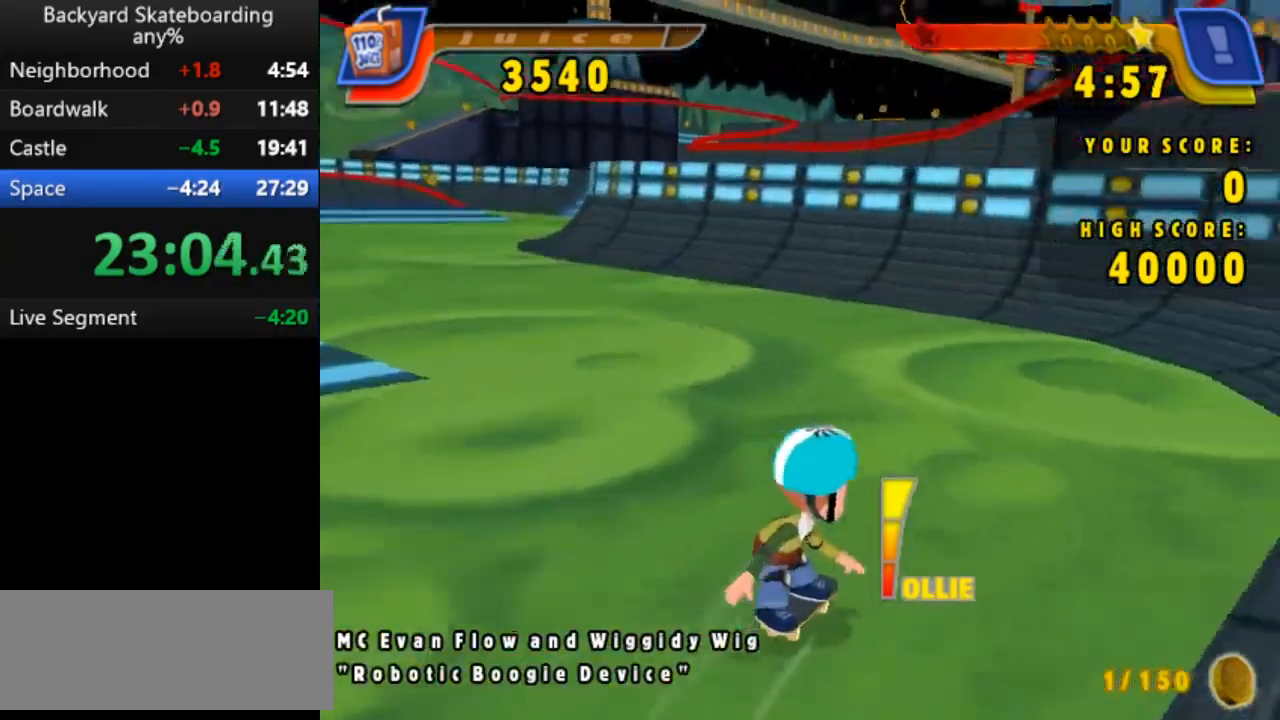
{"keys": ["space"], "events": [[367, "right", "up"]]}
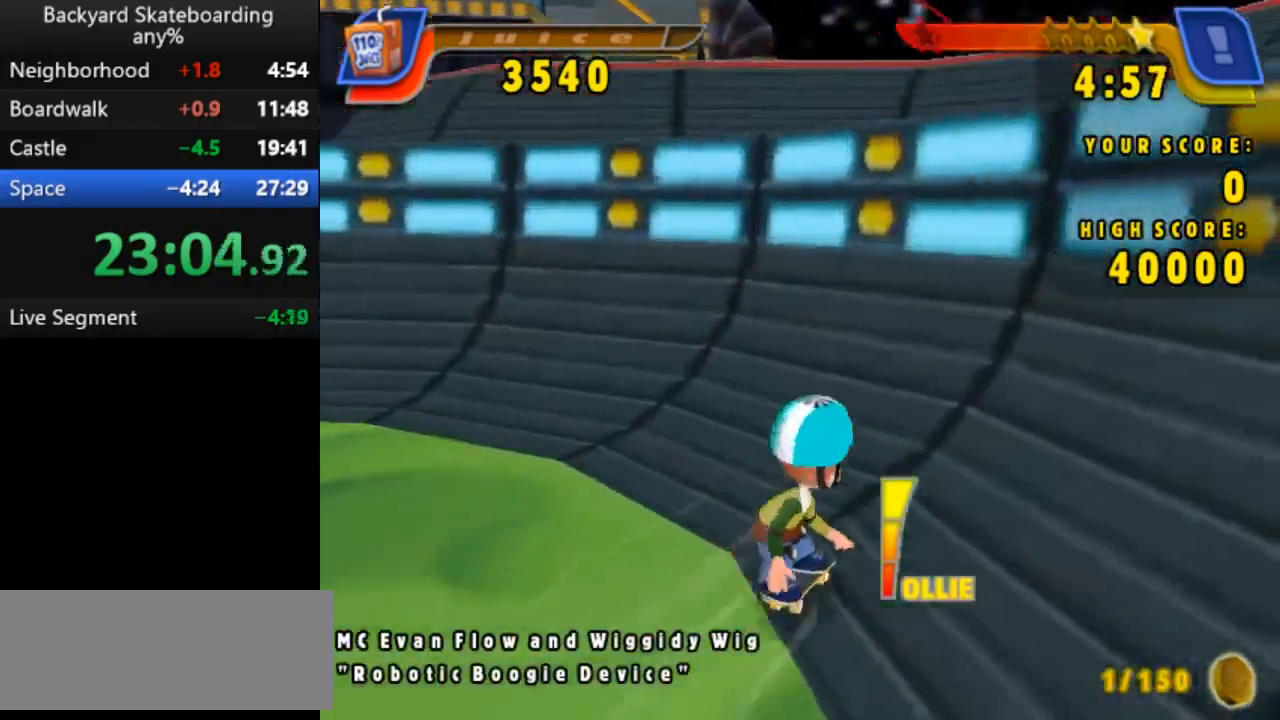
{"keys": [], "events": [[17, "right", "down"], [300, "right", "up"], [333, "left", "down"], [483, "space", "up"], [500, "left", "up"]]}
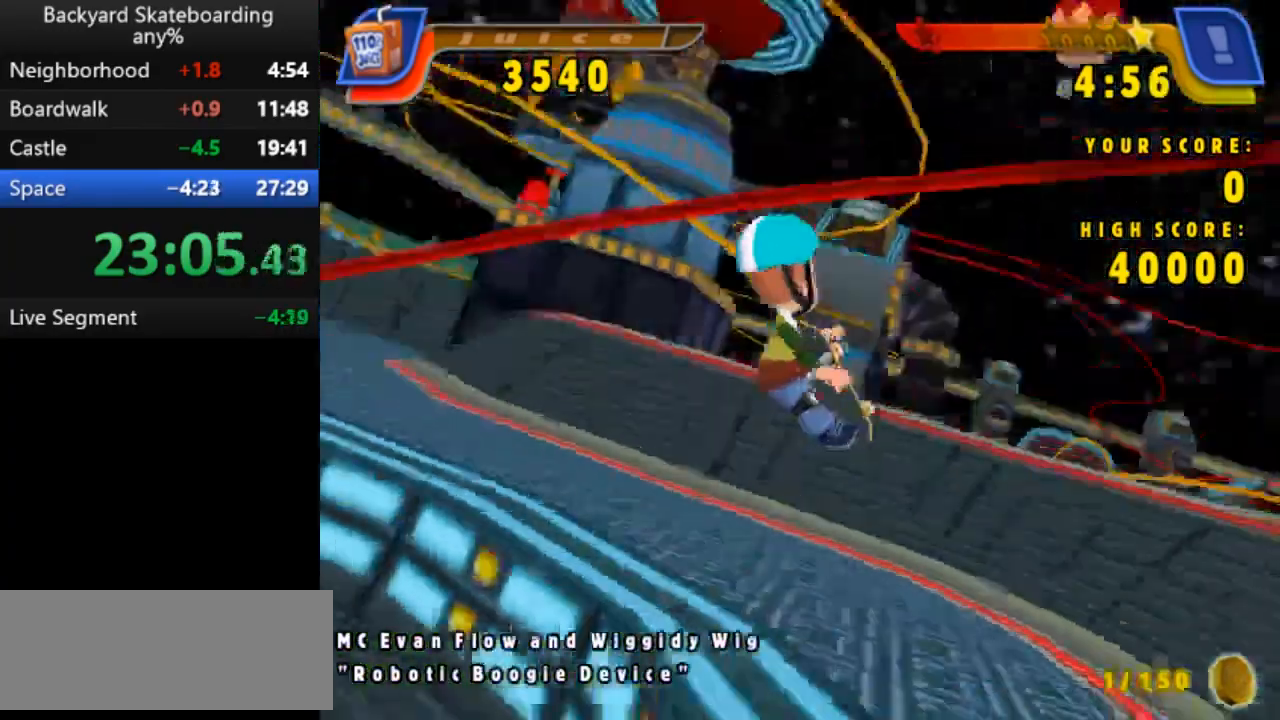
{"keys": ["b", "right", "up"], "events": [[67, "c", "down"], [67, "up", "down"], [100, "left", "down"], [100, "v", "down"], [133, "b", "down"], [133, "v", "up"], [167, "left", "up"], [217, "v", "down"], [233, "b", "up"], [267, "right", "down"], [283, "up", "up"], [333, "left", "down"], [367, "v", "up"], [400, "right", "up"], [400, "up", "down"], [417, "b", "down"], [417, "left", "up"], [433, "right", "down"], [483, "c", "up"]]}
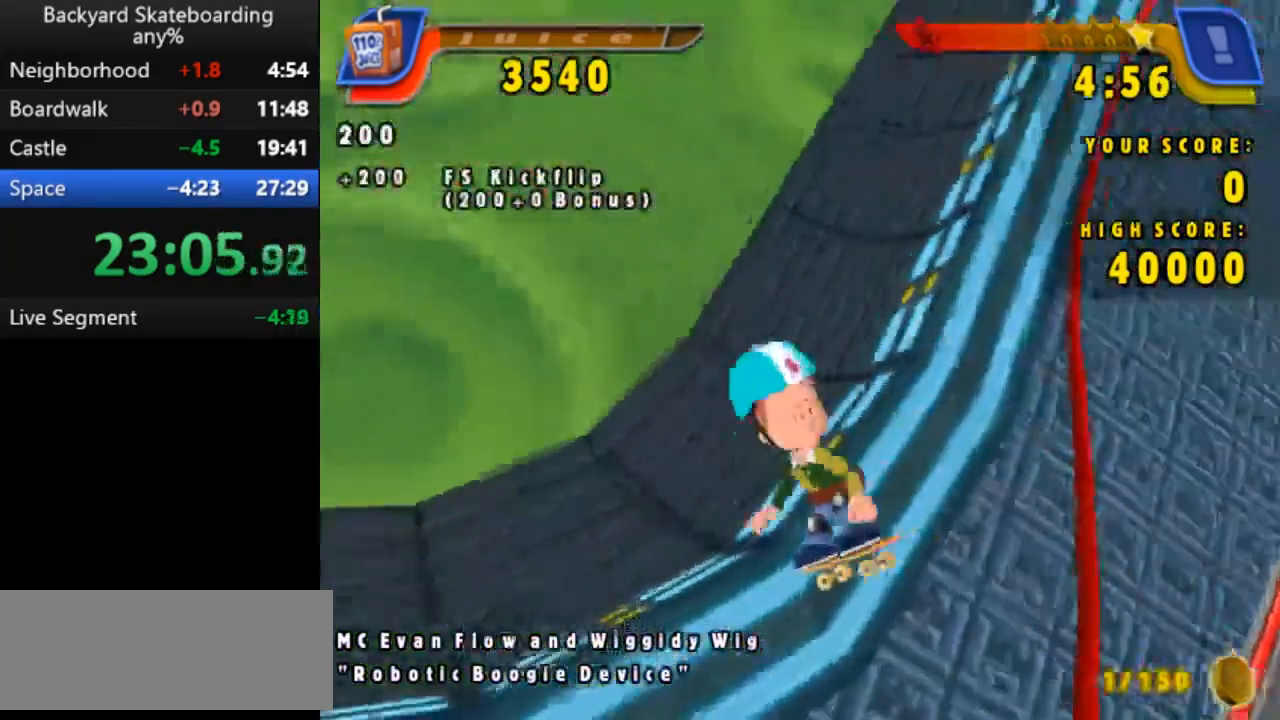
{"keys": ["c", "left"], "events": [[33, "c", "down"], [33, "left", "down"], [50, "b", "up"], [50, "right", "up"], [50, "v", "down"], [100, "up", "up"], [133, "b", "down"], [150, "v", "up"], [167, "c", "up"], [167, "left", "up"], [167, "right", "down"], [183, "up", "down"], [200, "c", "down"], [200, "v", "down"], [250, "right", "up"], [267, "b", "up"], [267, "left", "down"], [267, "up", "up"], [283, "v", "up"], [300, "b", "down"], [333, "c", "up"], [333, "left", "up"], [350, "right", "down"], [350, "up", "down"], [400, "c", "down"], [400, "v", "down"], [417, "b", "up"], [483, "left", "down"], [483, "up", "up"], [483, "v", "up"], [500, "right", "up"]]}
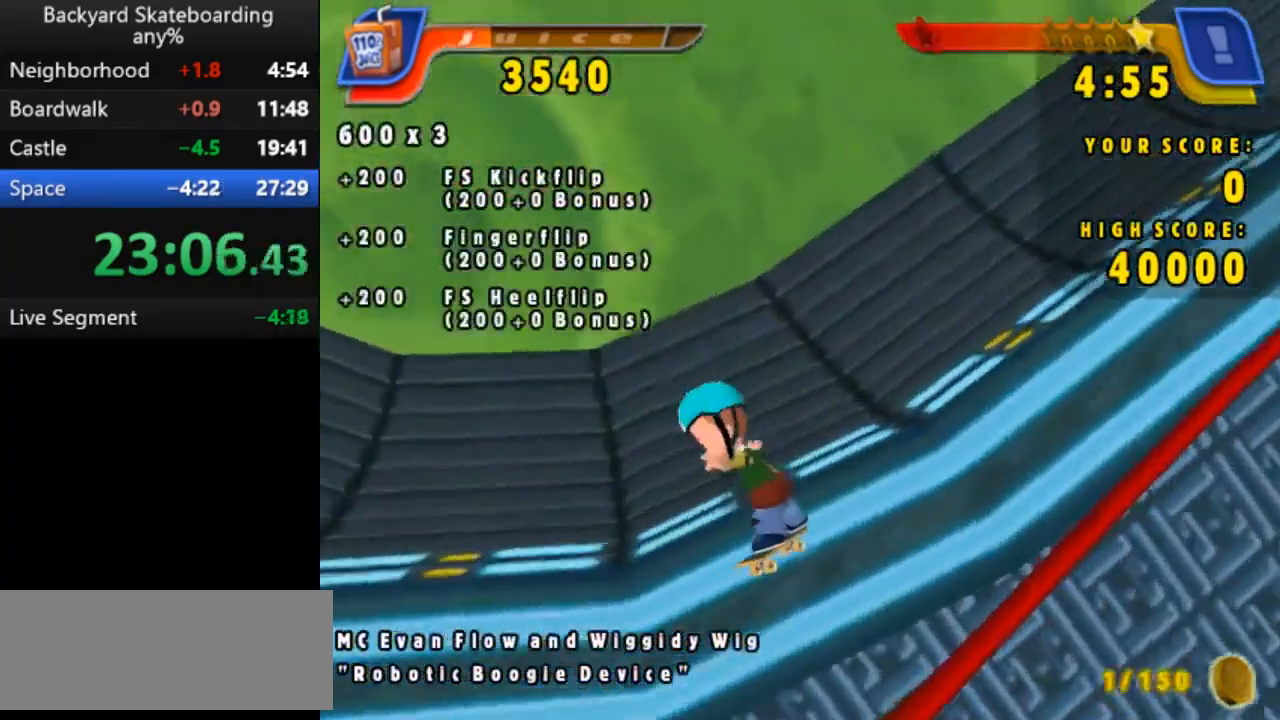
{"keys": ["b"], "events": [[167, "c", "up"], [183, "b", "down"], [183, "left", "up"]]}
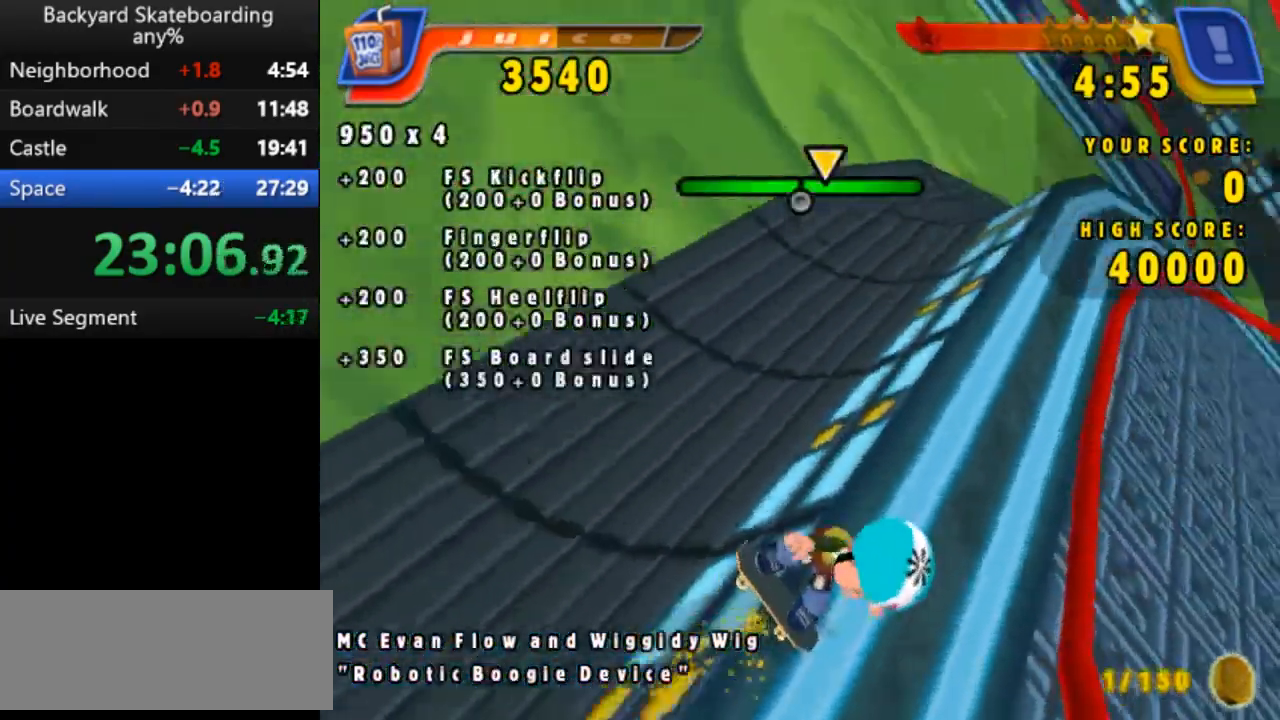
{"keys": ["space"], "events": [[33, "b", "up"], [450, "space", "down"]]}
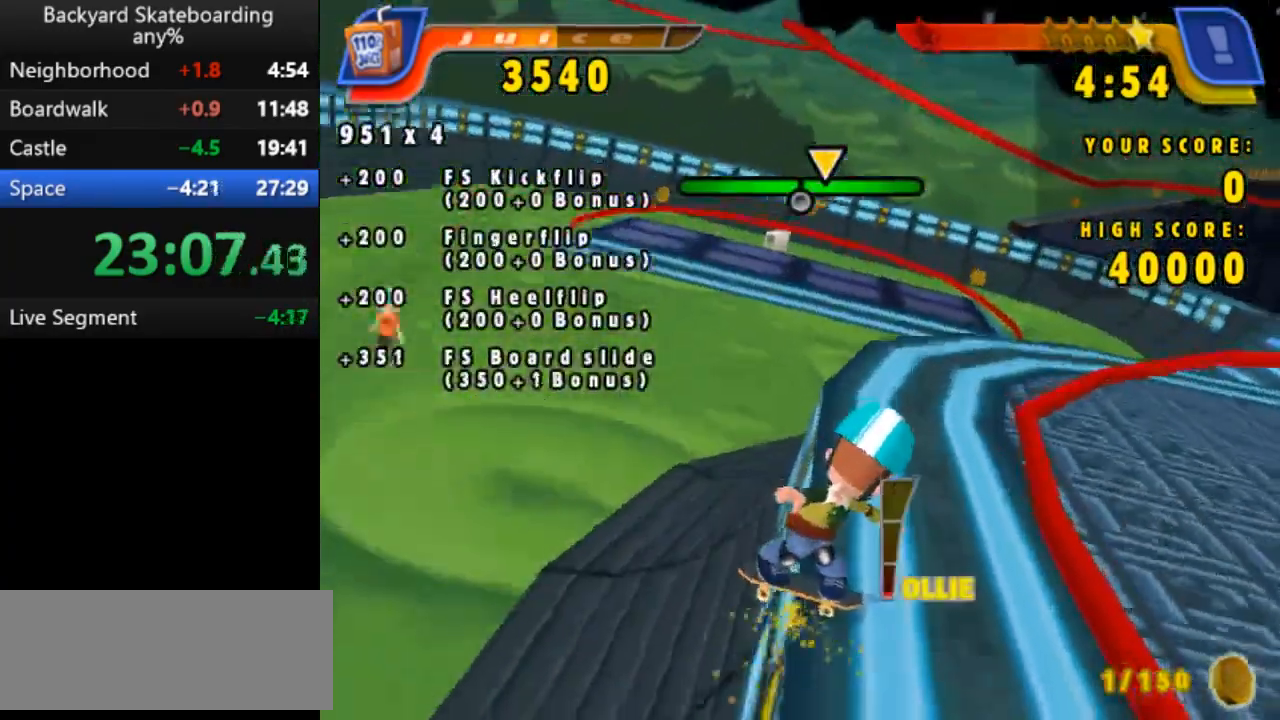
{"keys": ["right", "up", "v"], "events": [[217, "c", "down"], [233, "space", "up"], [233, "up", "down"], [250, "left", "down"], [267, "v", "down"], [333, "b", "down"], [333, "c", "up"], [333, "v", "up"], [350, "up", "up"], [417, "b", "up"], [417, "c", "down"], [417, "left", "up"], [417, "up", "down"], [417, "v", "down"], [433, "right", "down"], [500, "c", "up"]]}
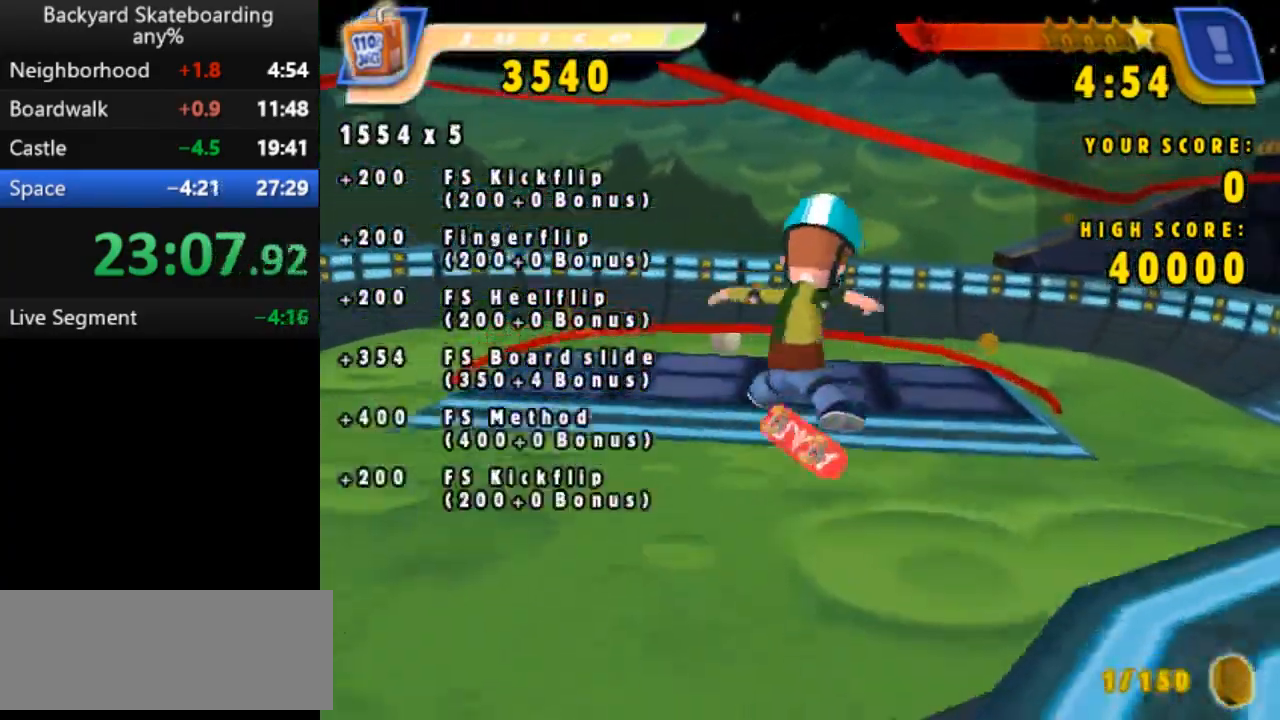
{"keys": ["down", "up"], "events": [[33, "b", "down"], [33, "left", "down"], [33, "right", "up"], [33, "up", "up"], [33, "v", "up"], [83, "b", "up"], [83, "c", "down"], [83, "v", "down"], [100, "left", "up"], [100, "right", "down"], [117, "up", "down"], [133, "v", "up"], [150, "b", "down"], [167, "c", "up"], [250, "b", "up"], [250, "c", "down"], [250, "left", "down"], [250, "right", "up"], [250, "up", "up"], [250, "v", "down"], [300, "left", "up"], [317, "c", "up"], [317, "v", "up"], [350, "down", "down"], [350, "up", "down"]]}
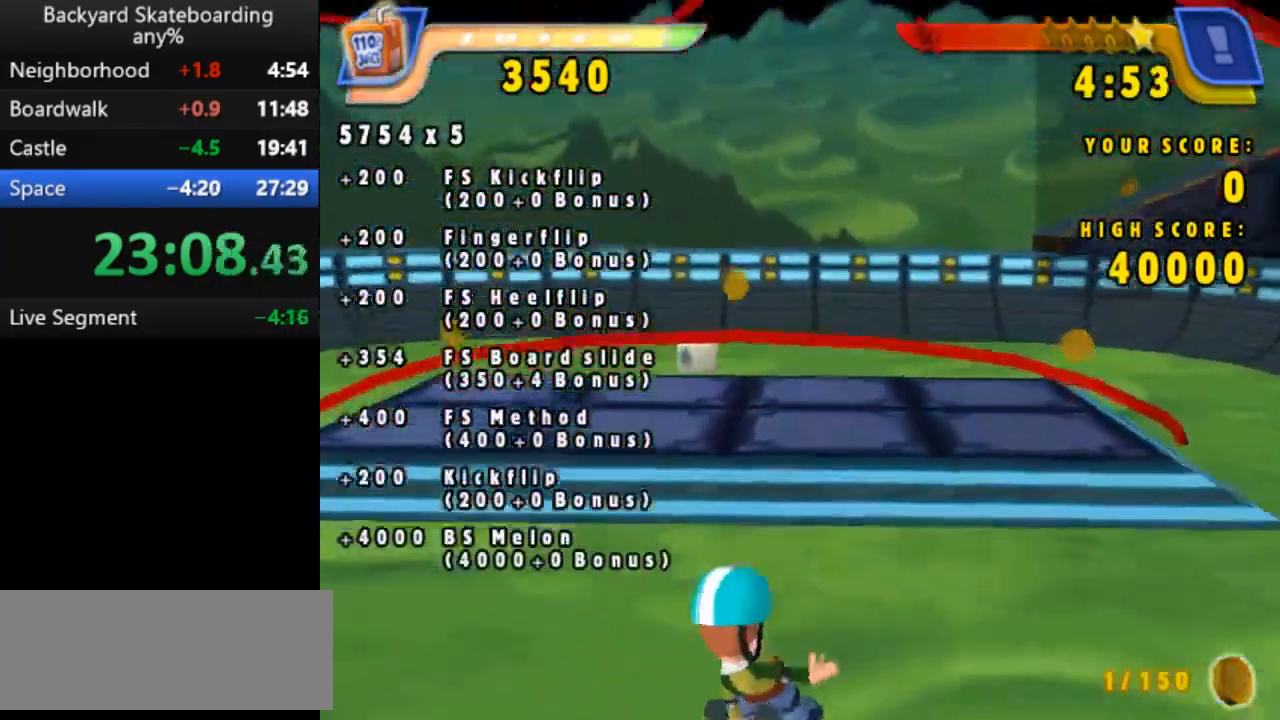
{"keys": [], "events": [[83, "down", "up"], [150, "down", "down"], [233, "down", "up"], [283, "right", "down"], [317, "up", "up"], [350, "space", "down"], [467, "right", "up"], [500, "space", "up"]]}
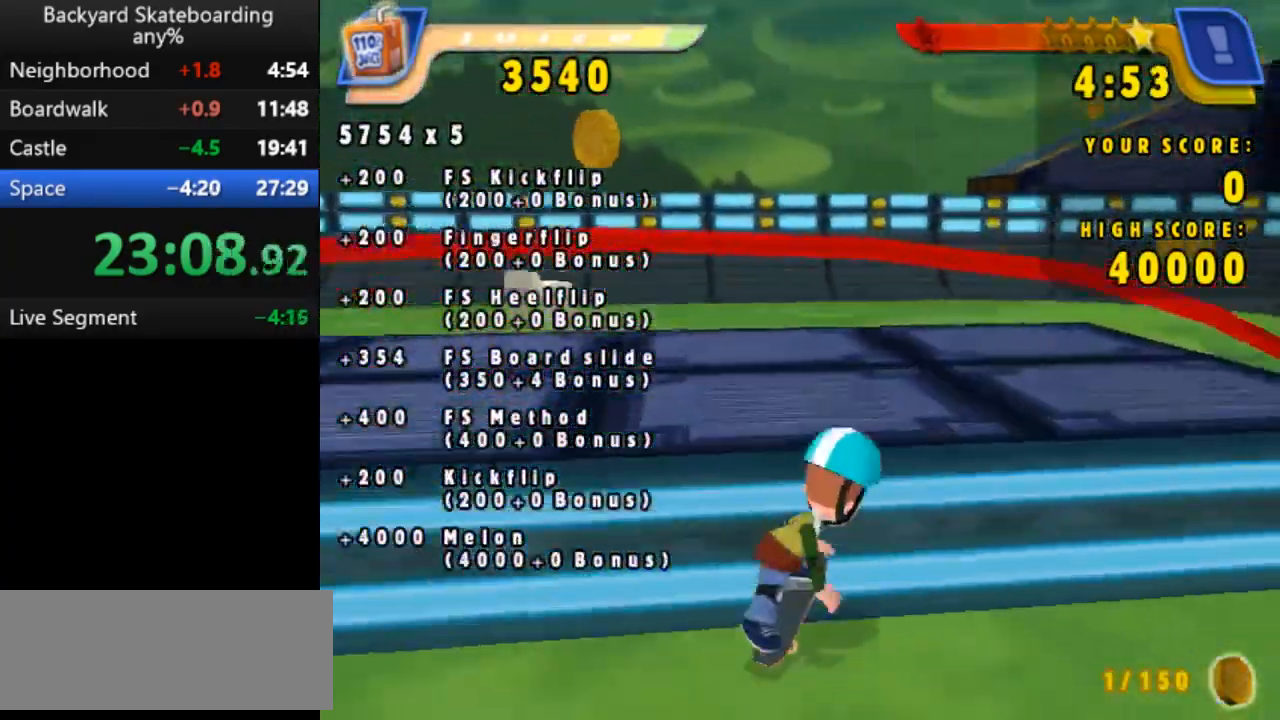
{"keys": [], "events": []}
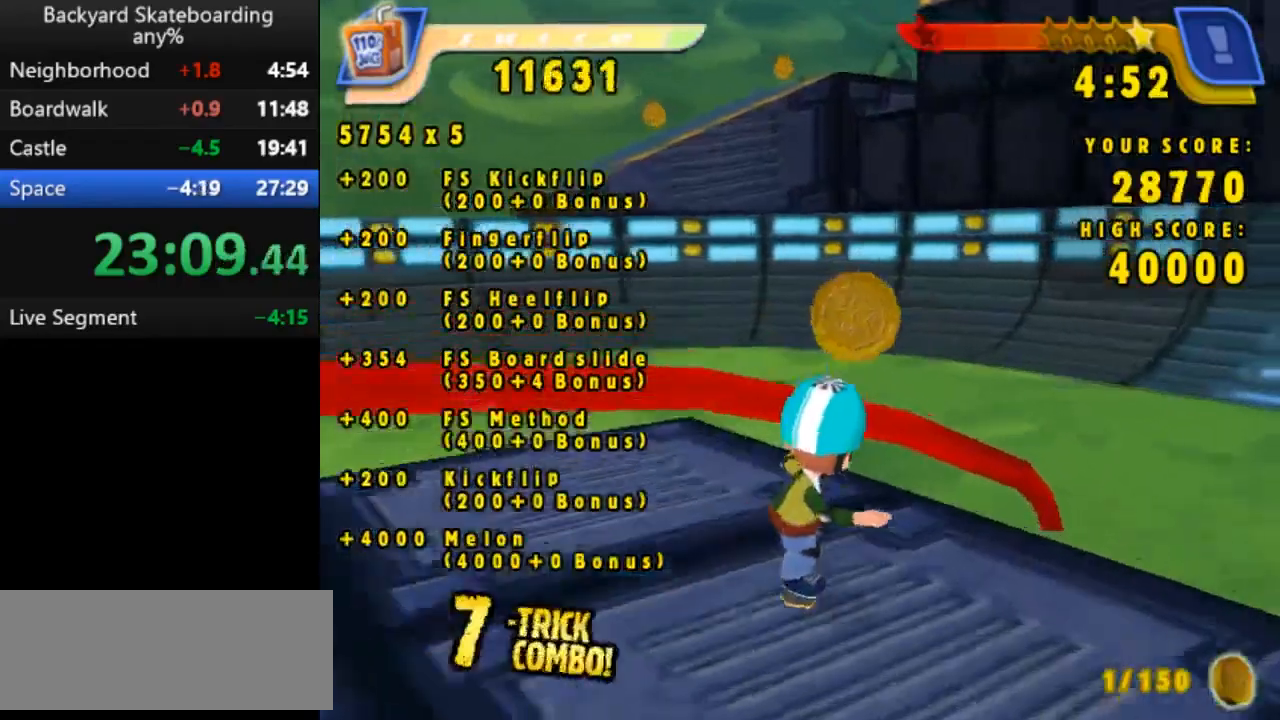
{"keys": ["space"], "events": [[333, "right", "down"], [367, "right", "up"], [417, "space", "down"]]}
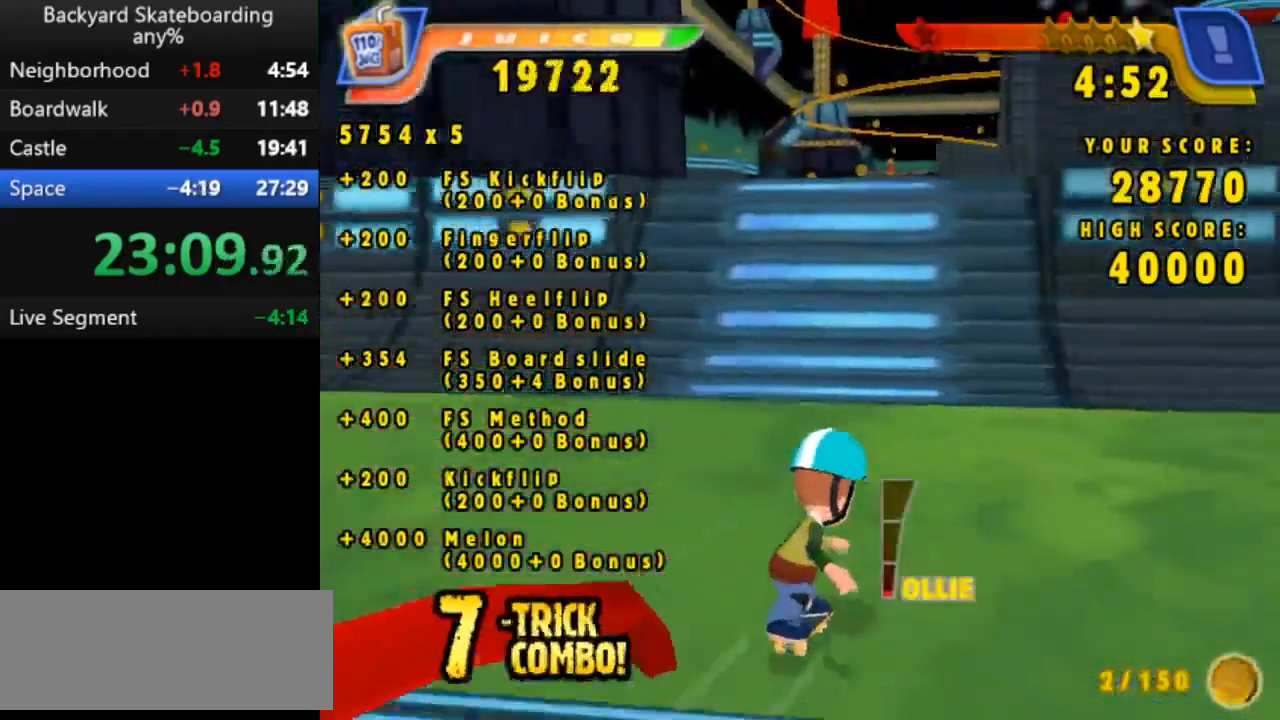
{"keys": ["left", "space"], "events": [[67, "right", "down"], [283, "right", "up"], [467, "left", "down"]]}
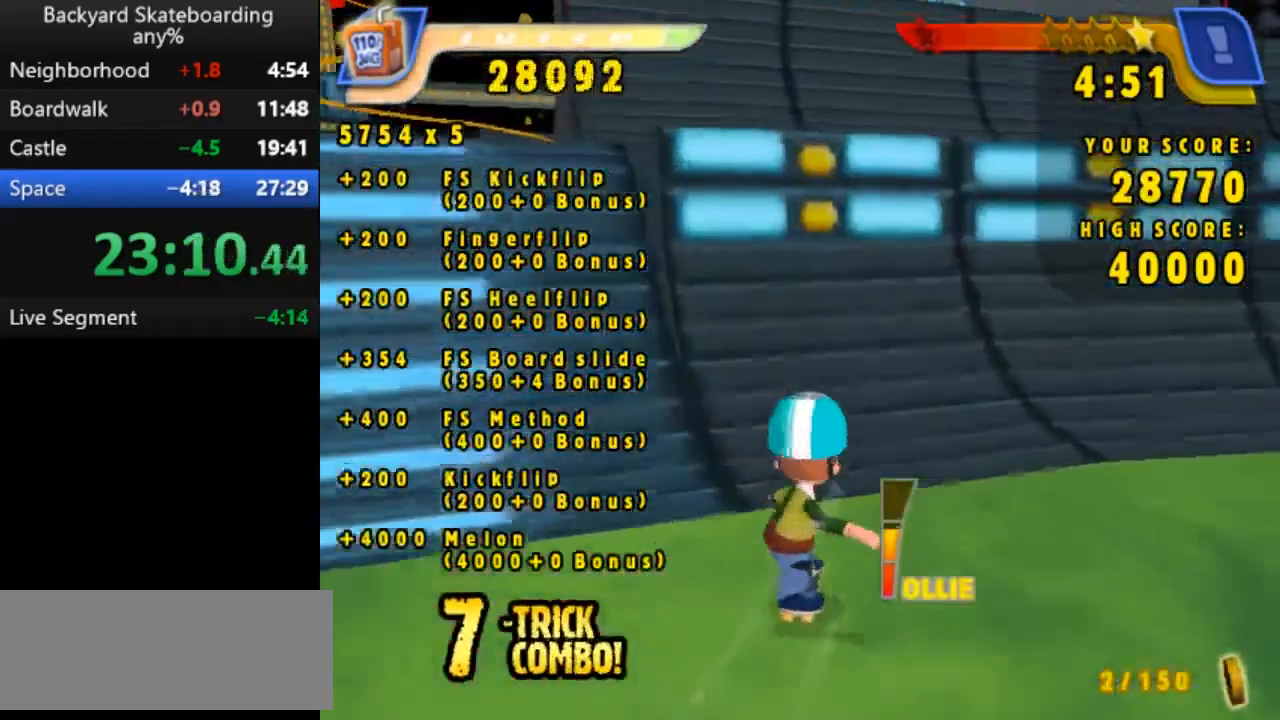
{"keys": ["left", "space"], "events": [[83, "left", "up"], [417, "left", "down"]]}
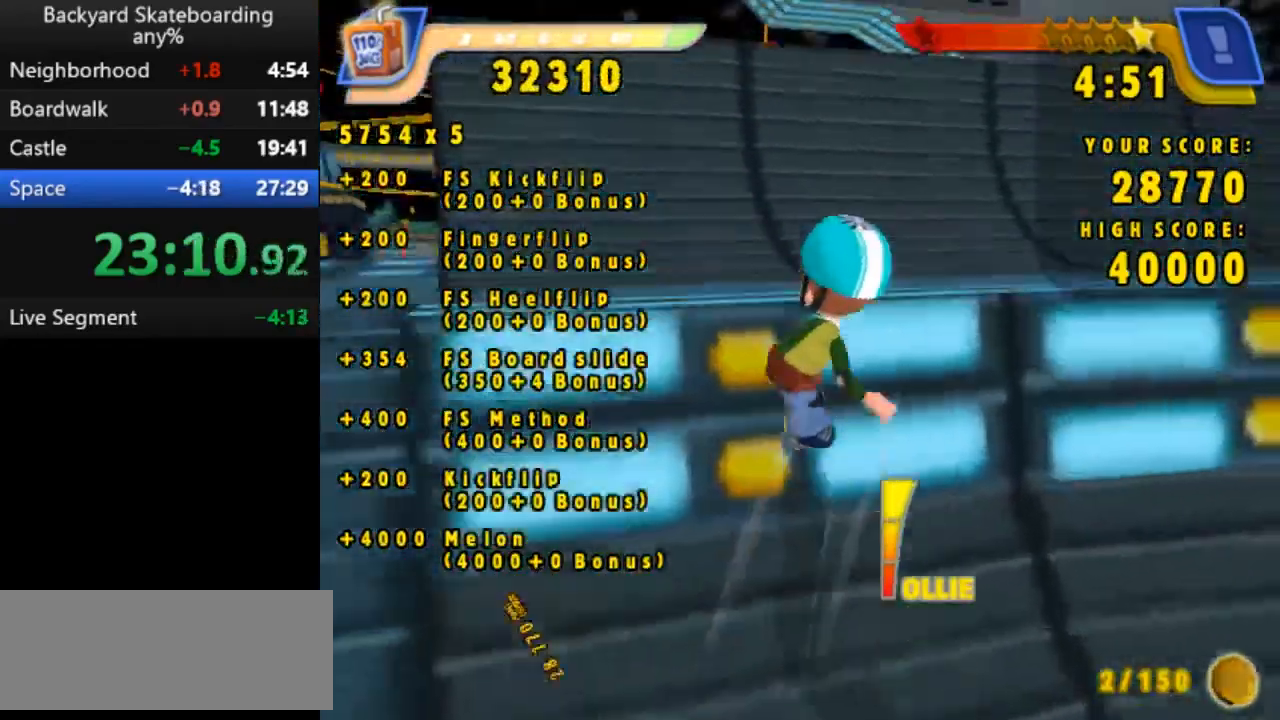
{"keys": ["right", "up", "v"], "events": [[100, "left", "up"], [133, "space", "up"], [217, "left", "down"], [233, "v", "down"], [300, "left", "up"], [317, "up", "down"], [317, "v", "up"], [367, "v", "down"], [383, "right", "down"]]}
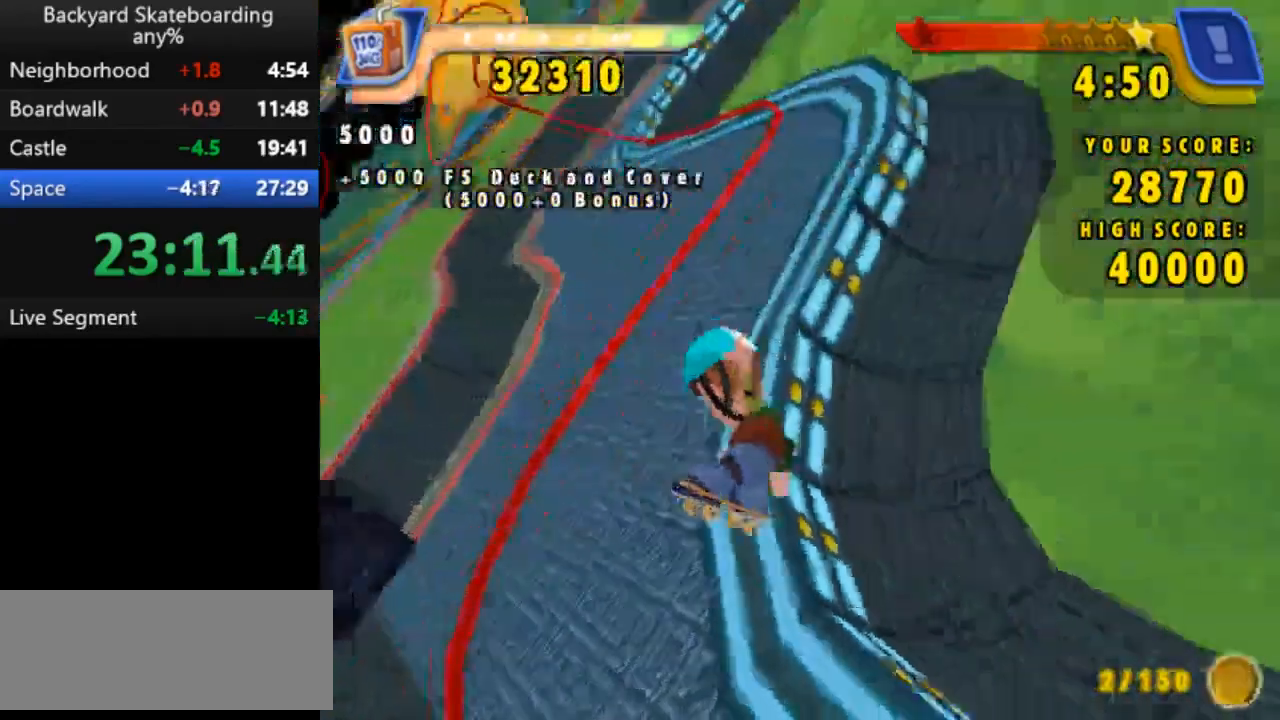
{"keys": ["right", "up", "v"], "events": []}
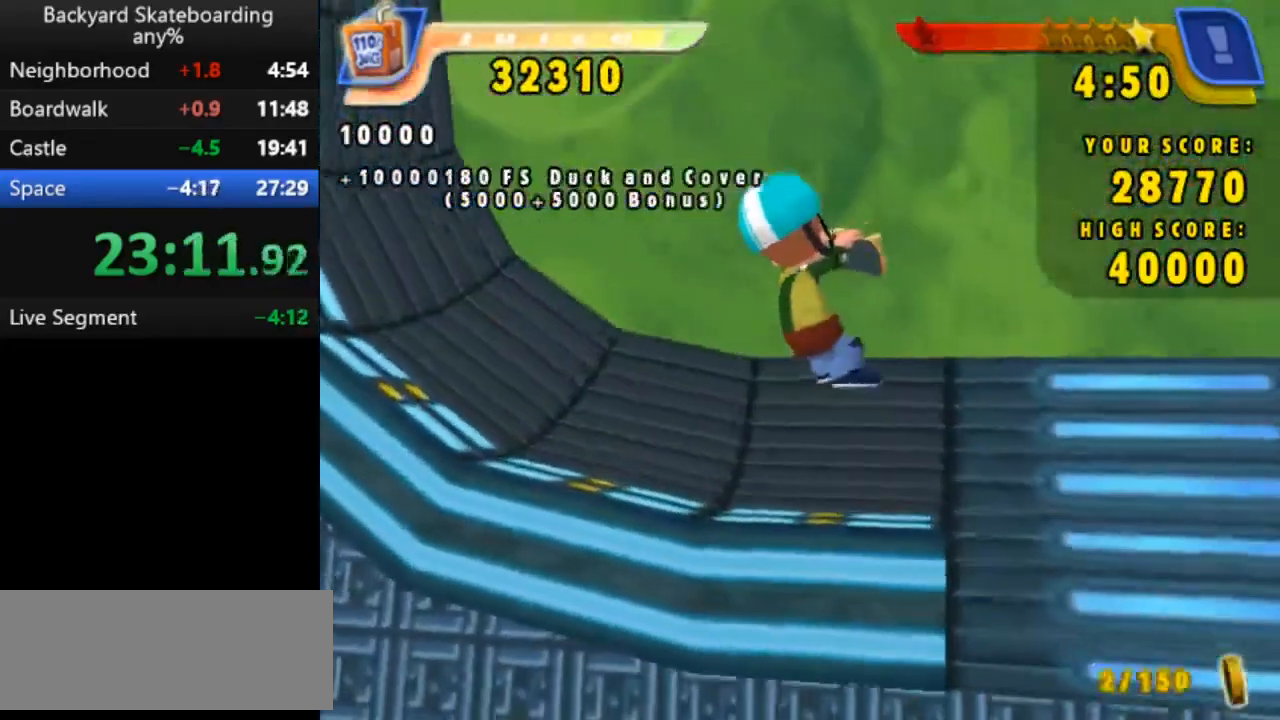
{"keys": ["right", "up", "v"], "events": [[17, "right", "up"], [17, "v", "up"], [50, "up", "up"], [117, "left", "down"], [133, "v", "down"], [200, "left", "up"], [217, "v", "up"], [250, "up", "down"], [283, "right", "down"], [283, "v", "down"]]}
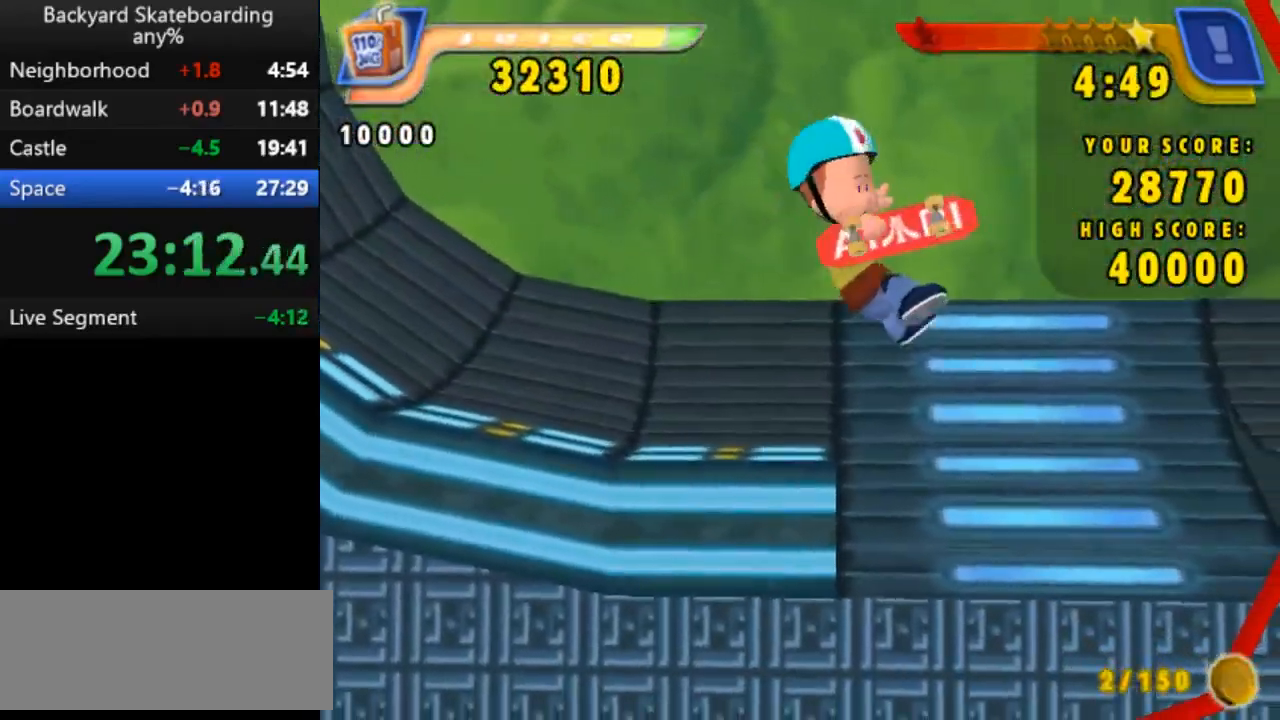
{"keys": ["c", "right"], "events": [[183, "c", "down"], [217, "v", "up"], [350, "b", "down"], [350, "c", "up"], [350, "right", "up"], [350, "up", "up"], [350, "v", "down"], [417, "v", "up"], [450, "right", "down"], [467, "b", "up"], [483, "c", "down"]]}